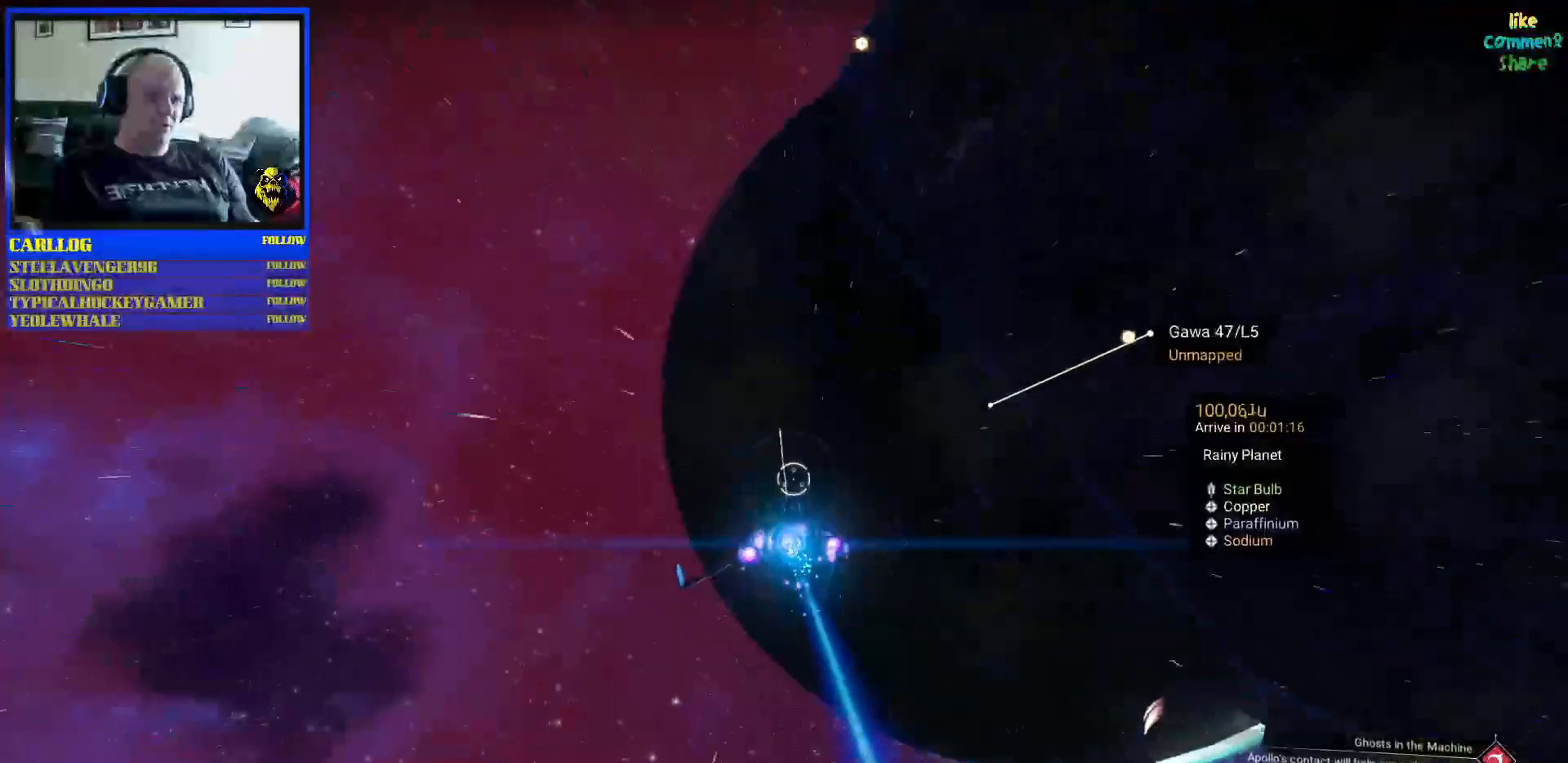
Gameplay with a controller (Xbox layout); each line is a JSON object with the inputs held at the frame after it. "events" lists button and stick changes between this image and that frame as [ms after this image, input, new state], when the widget could be followed in between. Not read: L2 L3.
{"buttons": ["R2"], "left_stick": "right", "right_stick": "center", "events": [[333, "left_stick", "right"]]}
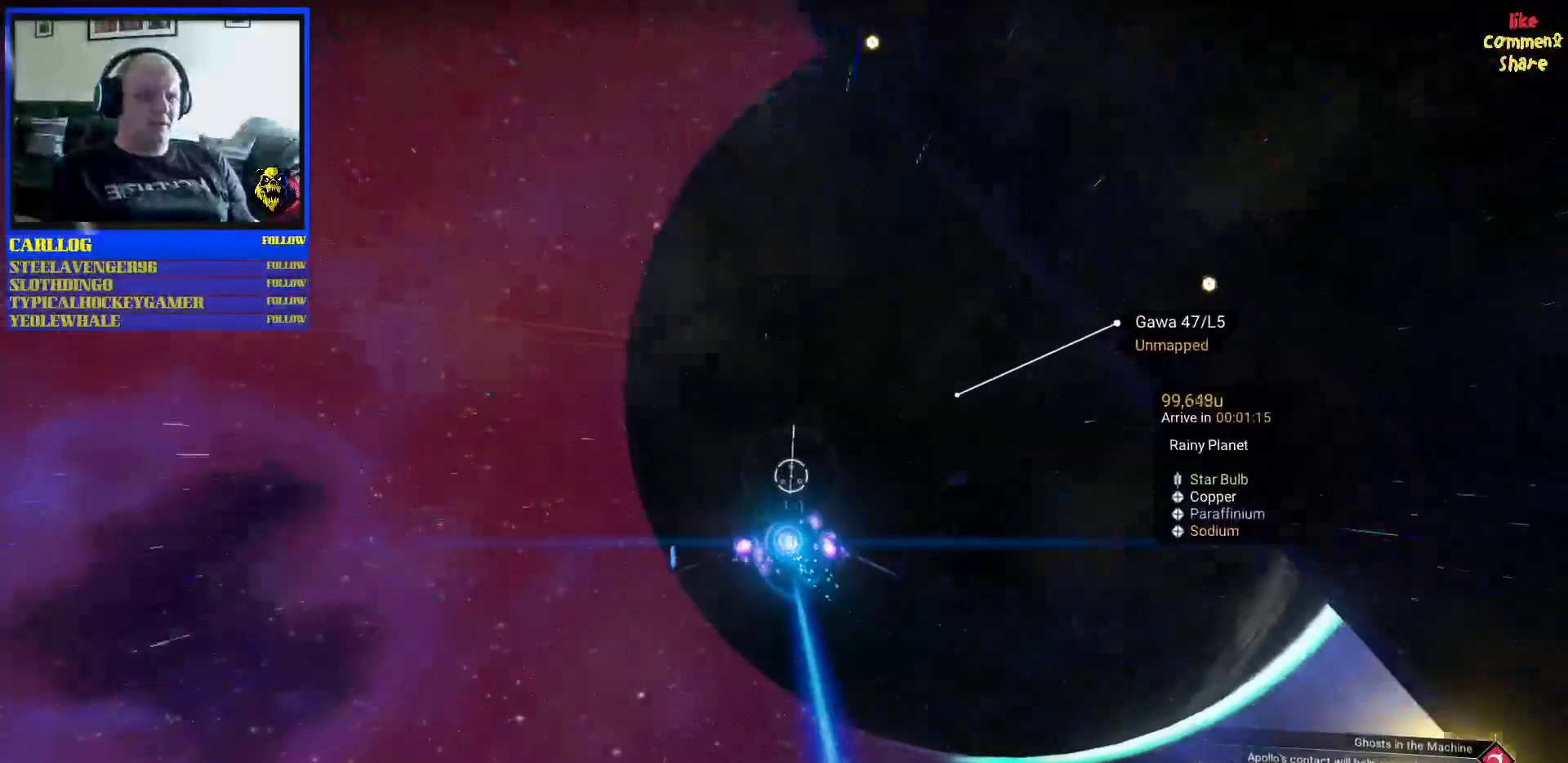
{"buttons": ["R2"], "left_stick": "right", "right_stick": "center", "events": []}
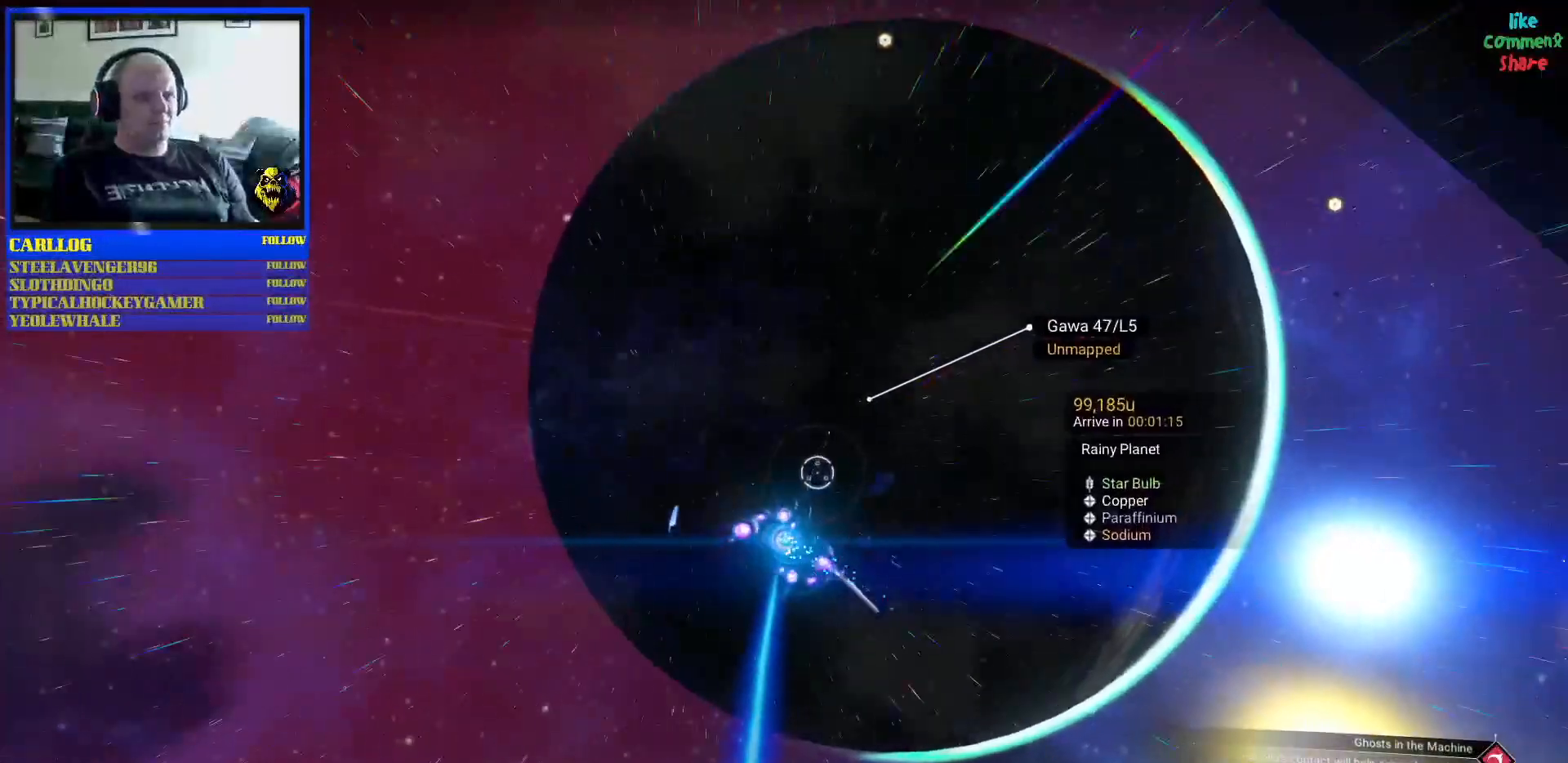
{"buttons": ["R2"], "left_stick": "right", "right_stick": "center", "events": []}
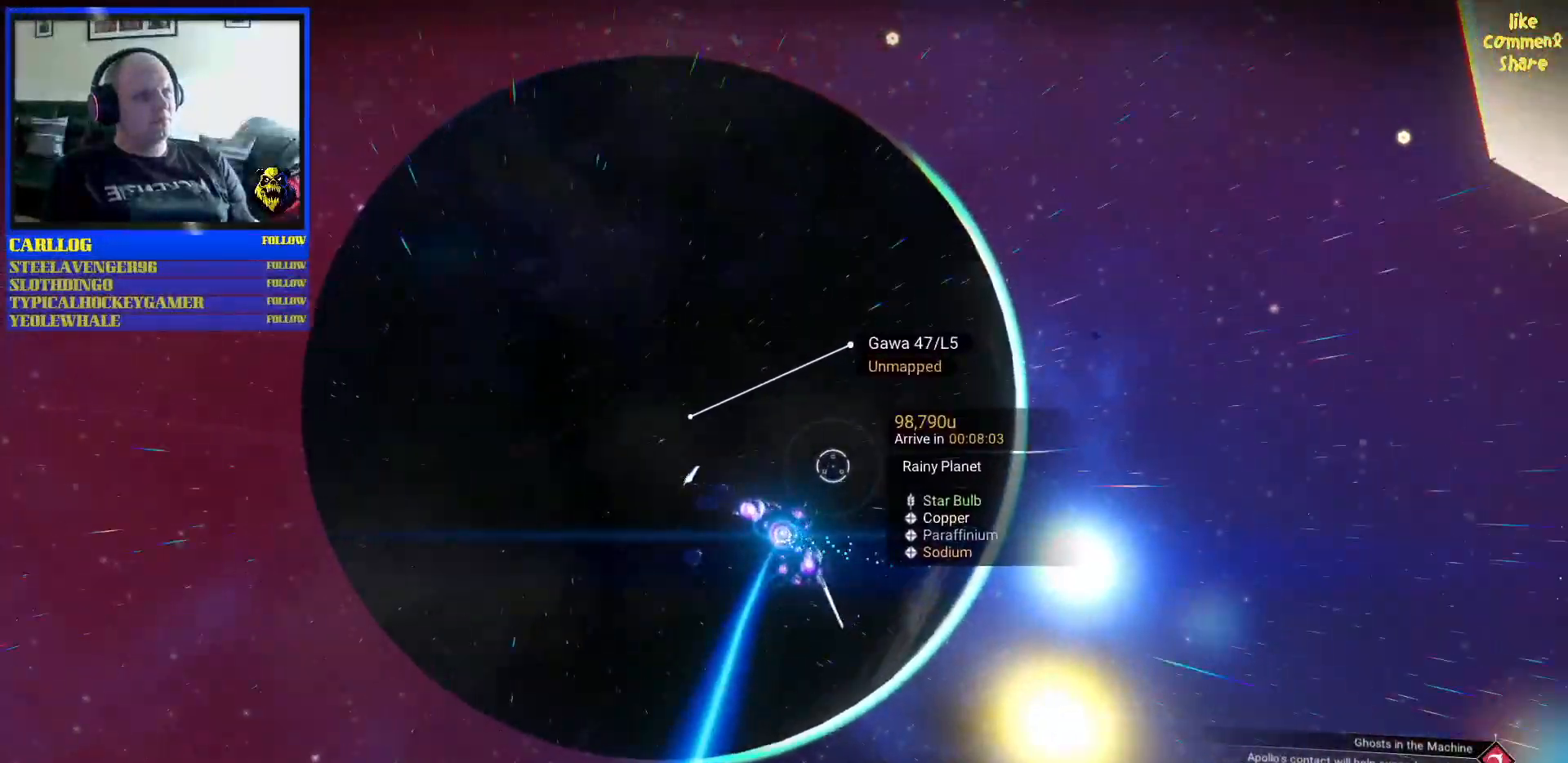
{"buttons": ["R2"], "left_stick": "right", "right_stick": "center", "events": []}
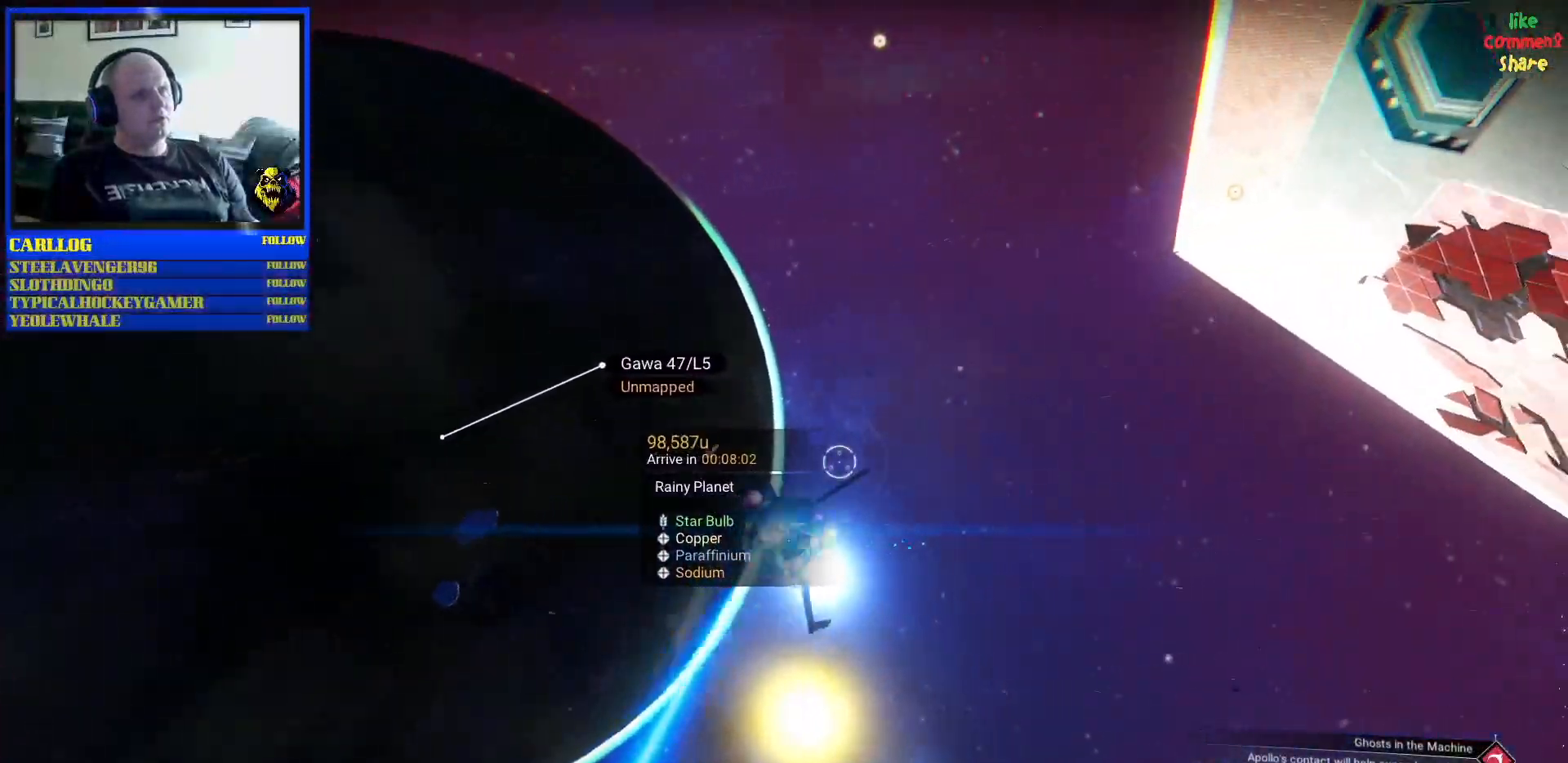
{"buttons": ["R2"], "left_stick": "up-left", "right_stick": "center", "events": [[350, "left_stick", "up"], [400, "left_stick", "up-left"]]}
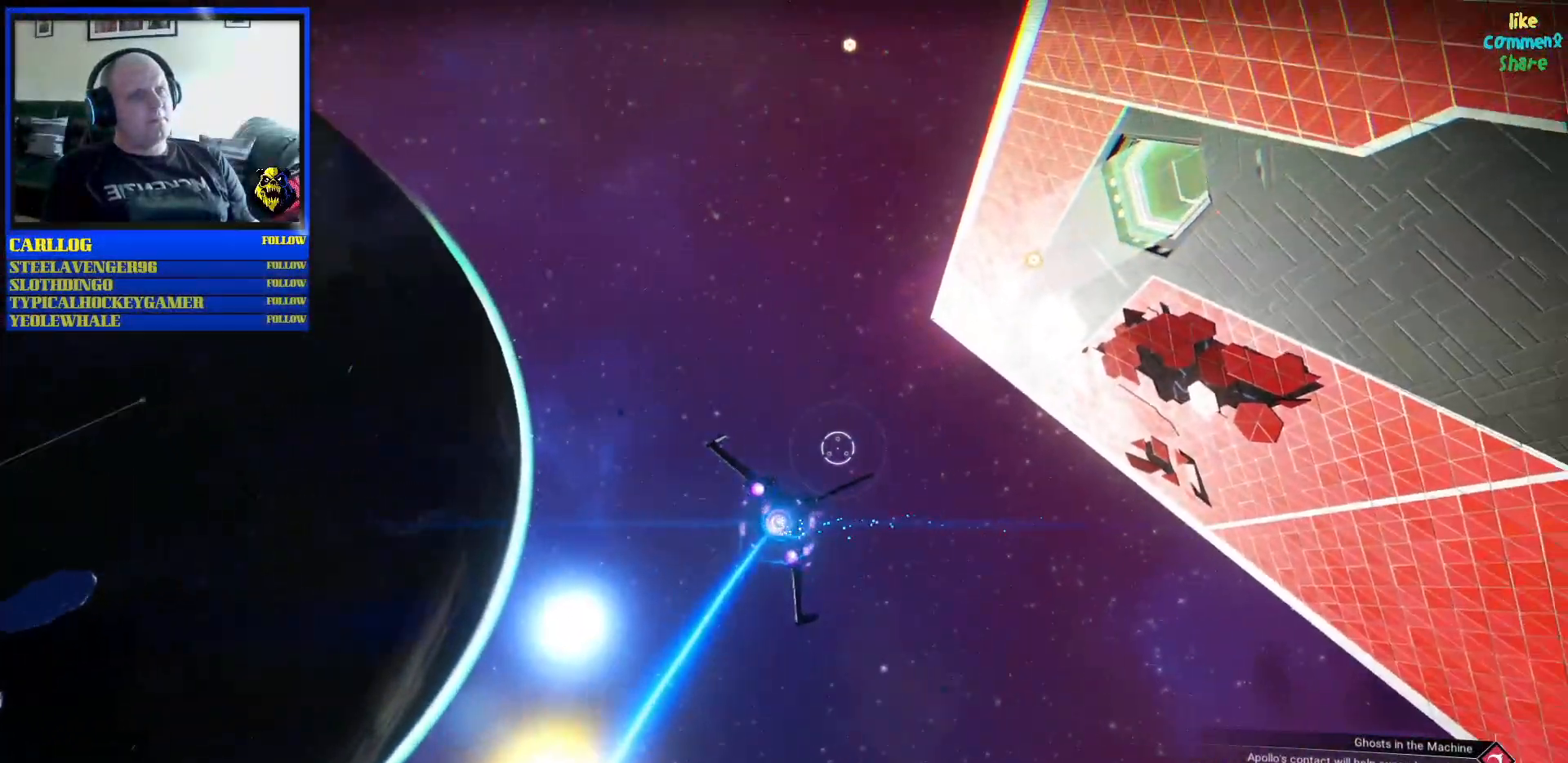
{"buttons": ["R2"], "left_stick": "right", "right_stick": "center", "events": [[33, "left_stick", "center"], [183, "left_stick", "up"], [250, "left_stick", "up-right"], [467, "left_stick", "right"]]}
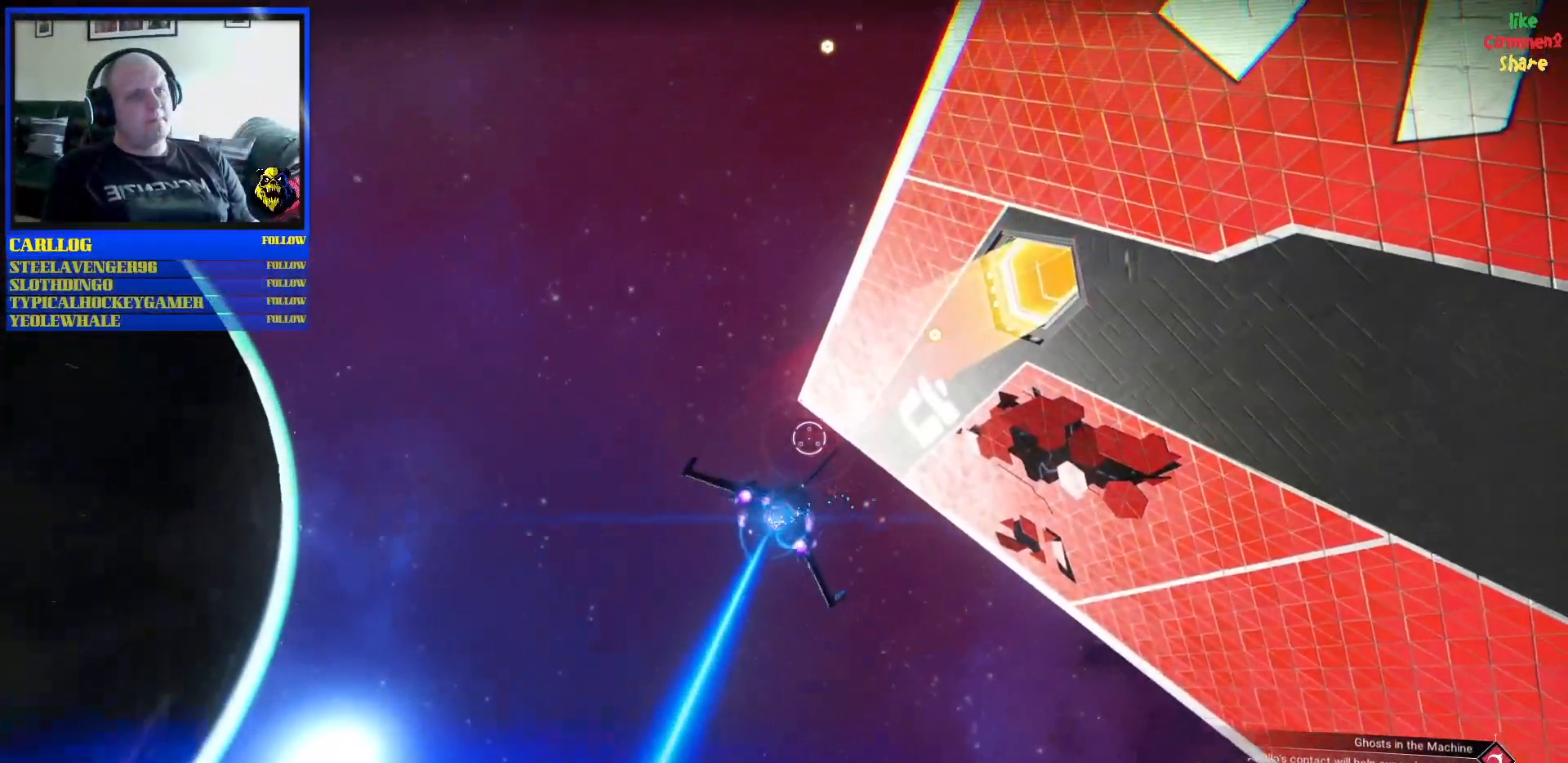
{"buttons": ["R2"], "left_stick": "right", "right_stick": "center", "events": []}
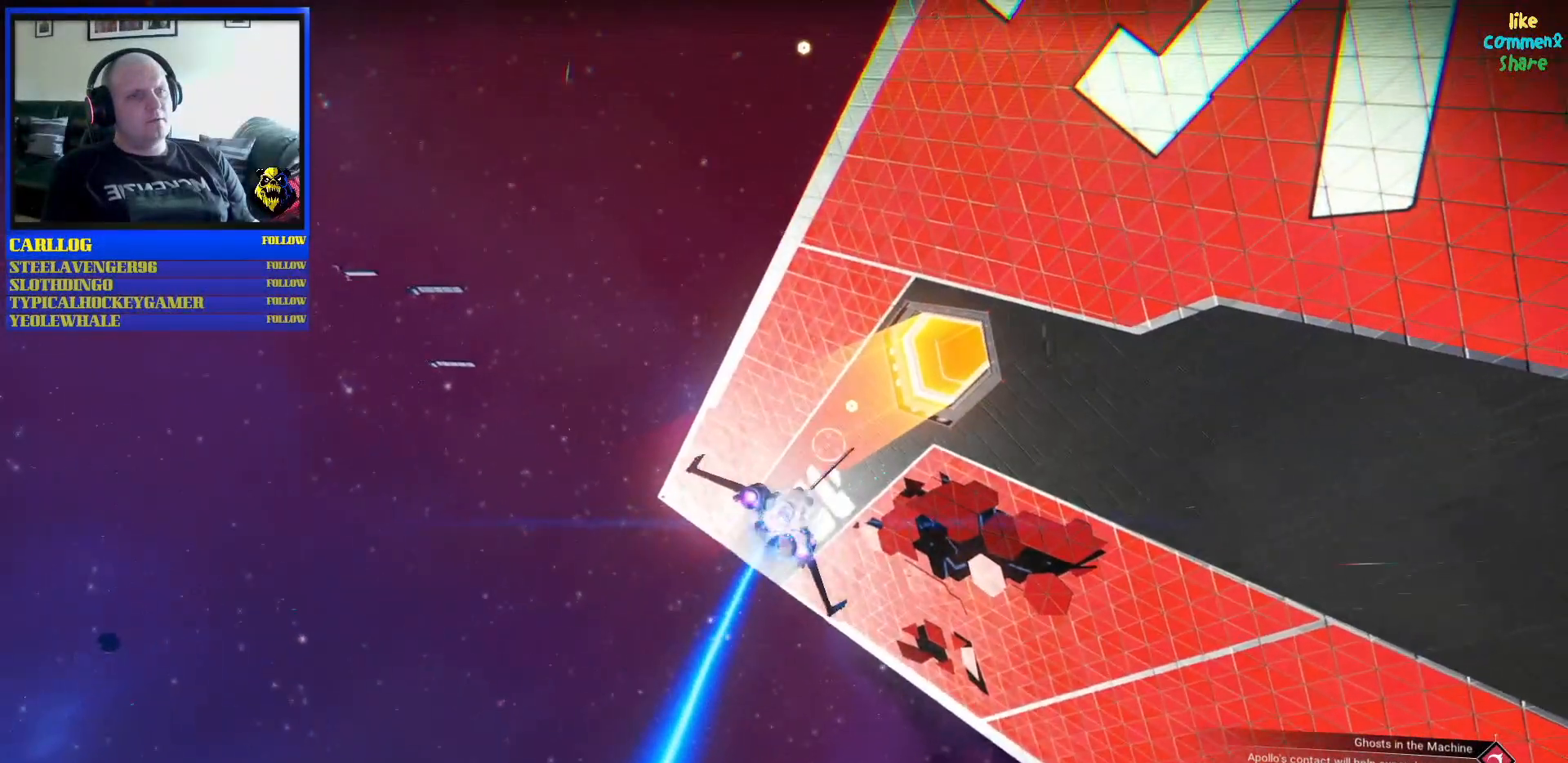
{"buttons": ["R2"], "left_stick": "center", "right_stick": "center", "events": [[150, "left_stick", "left"], [367, "left_stick", "center"]]}
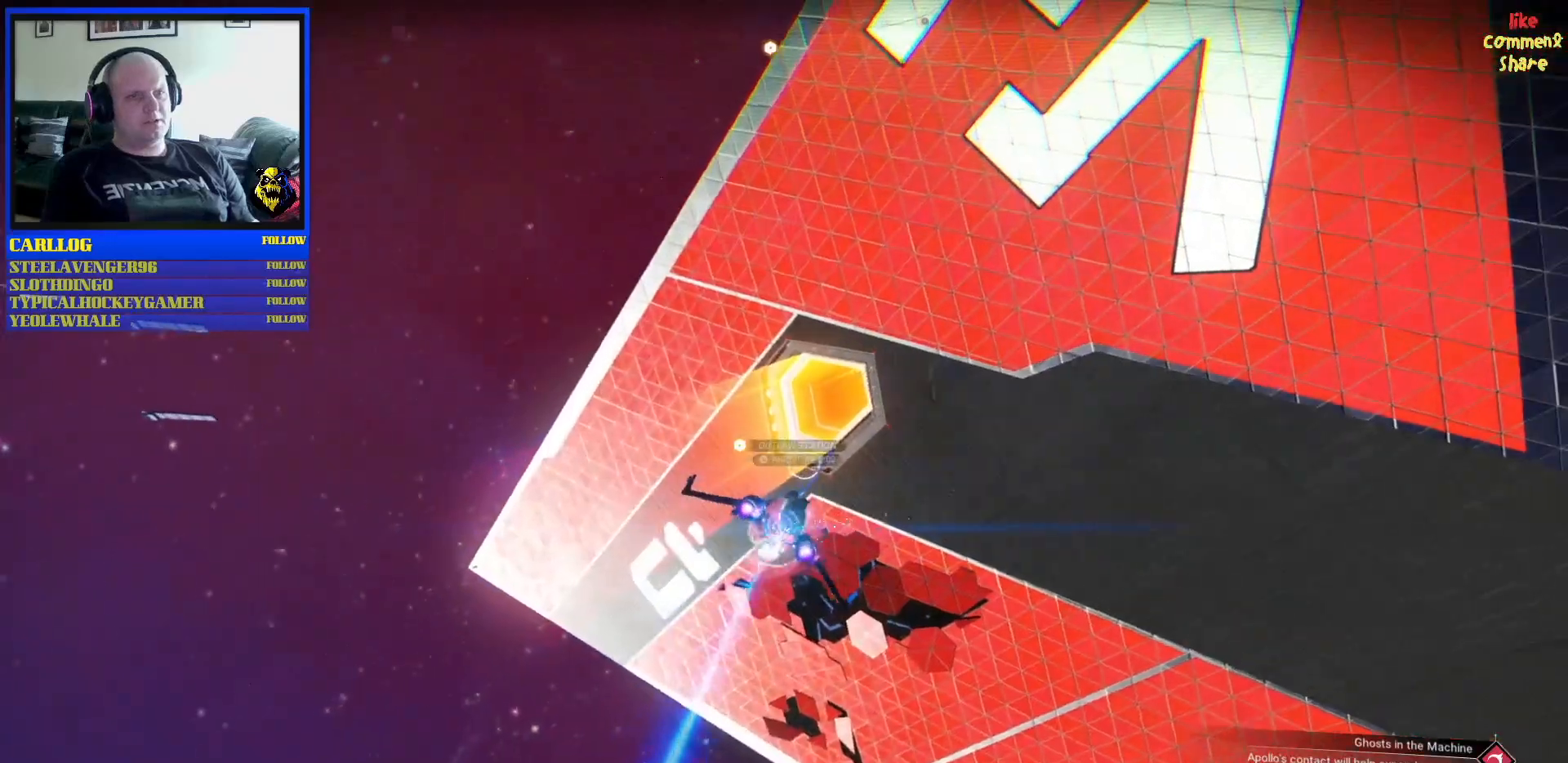
{"buttons": ["R2"], "left_stick": "up-right", "right_stick": "center", "events": [[100, "left_stick", "up-left"], [283, "left_stick", "up-right"]]}
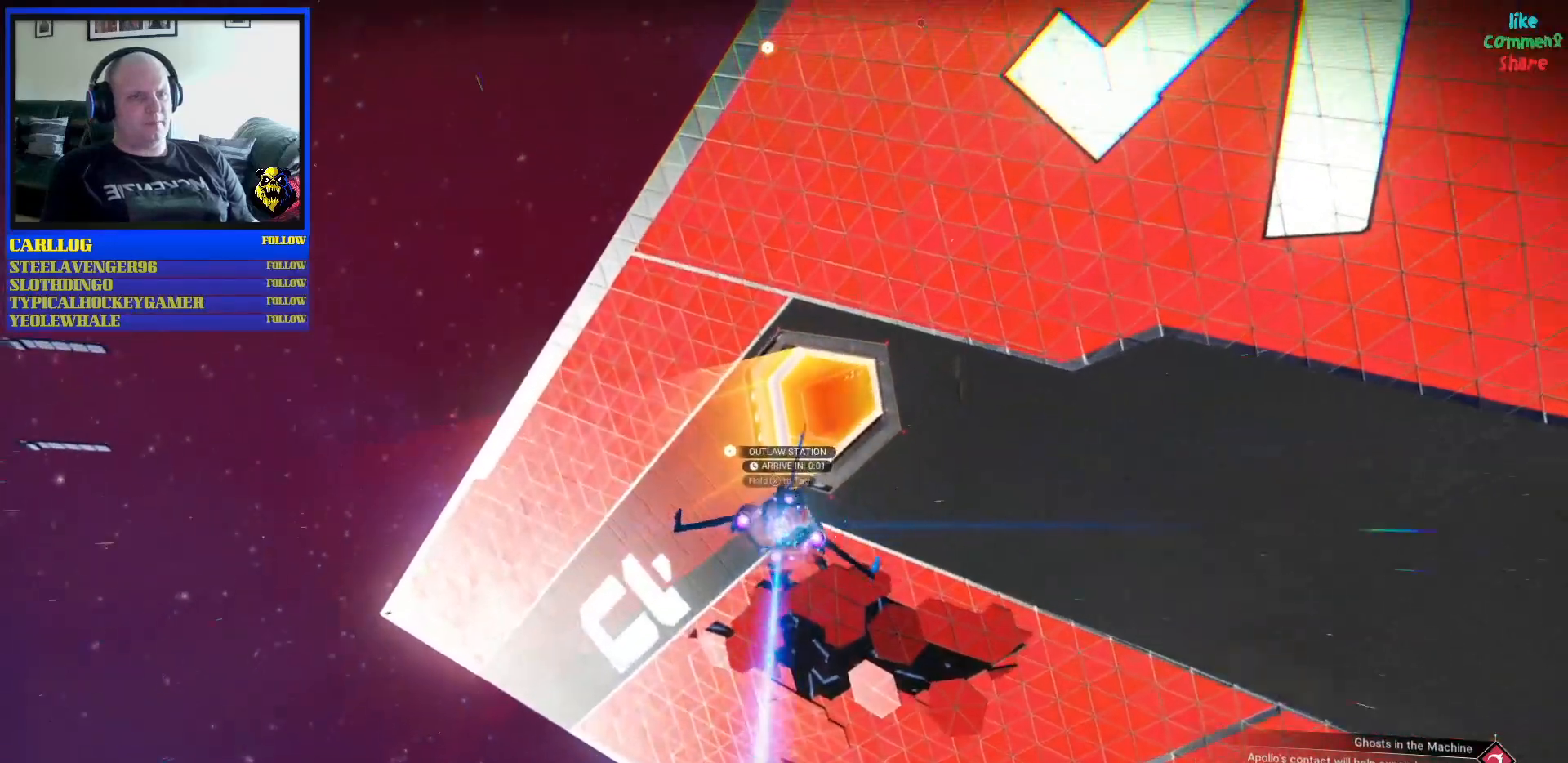
{"buttons": ["R2"], "left_stick": "center", "right_stick": "center", "events": [[150, "B", "down"], [233, "B", "up"], [283, "B", "down"], [317, "left_stick", "down-right"], [400, "B", "up"], [417, "left_stick", "center"]]}
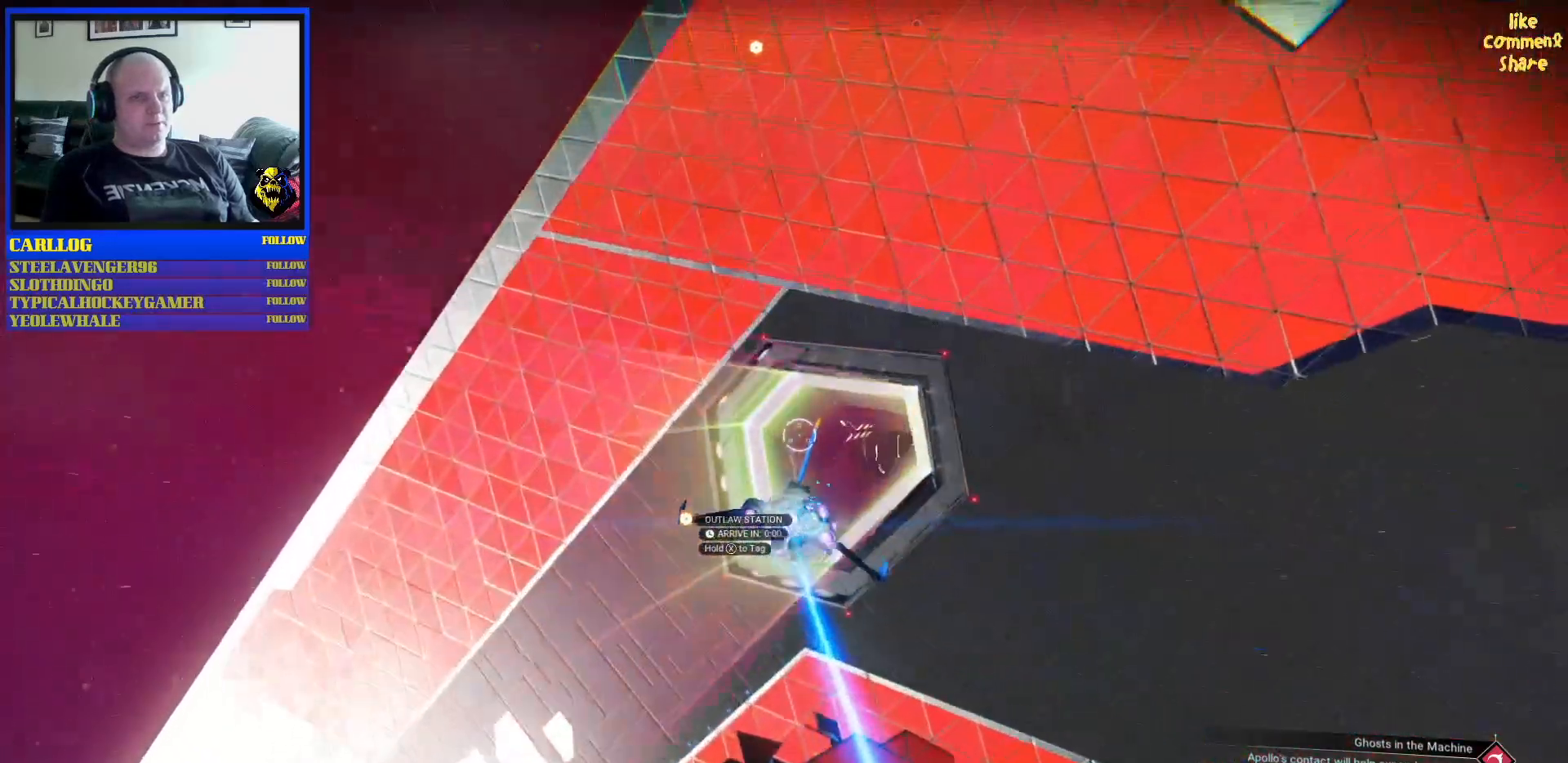
{"buttons": ["R2"], "left_stick": "center", "right_stick": "center", "events": []}
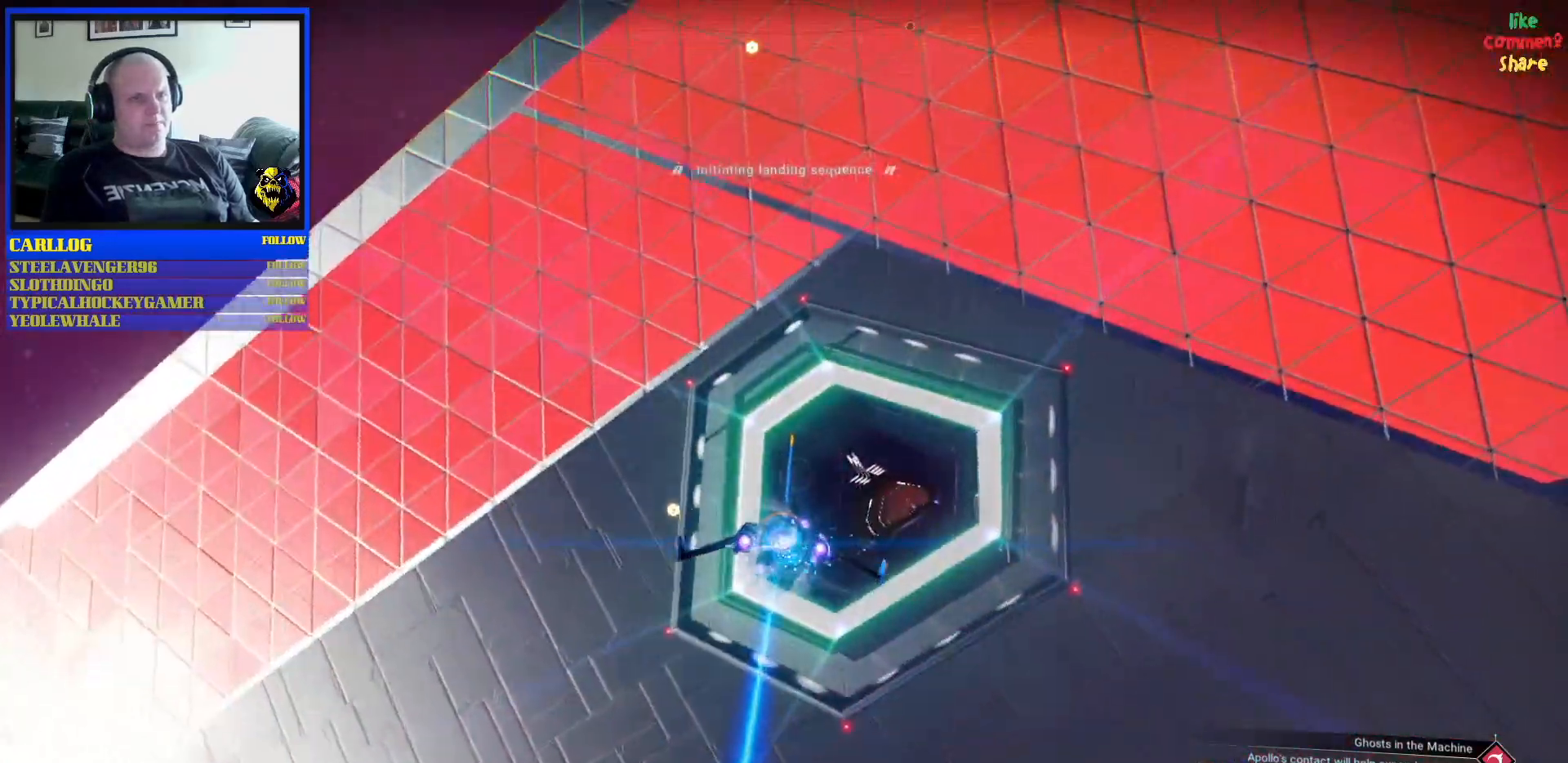
{"buttons": ["R2"], "left_stick": "center", "right_stick": "center", "events": []}
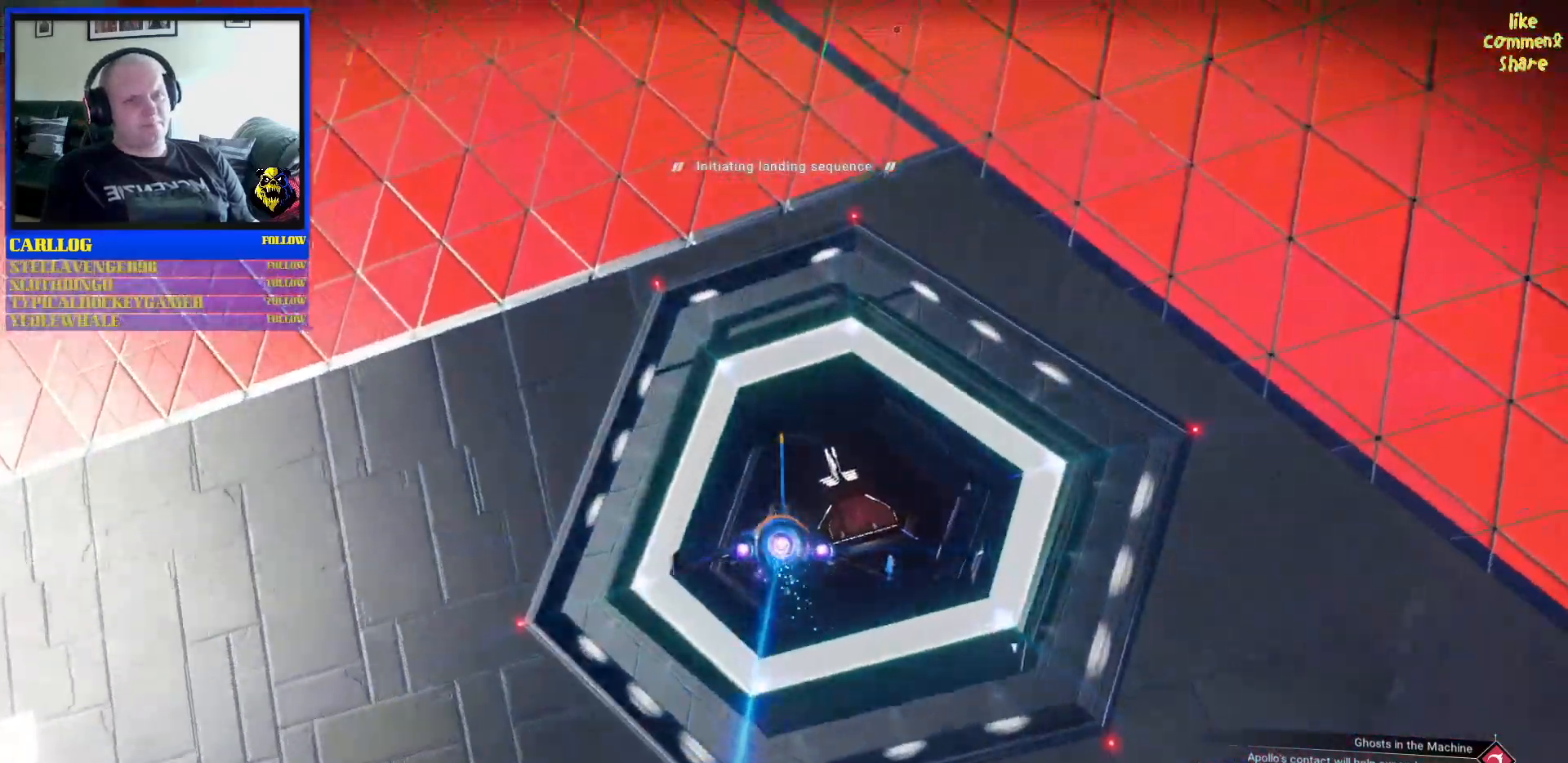
{"buttons": [], "left_stick": "center", "right_stick": "center", "events": [[433, "R2", "up"]]}